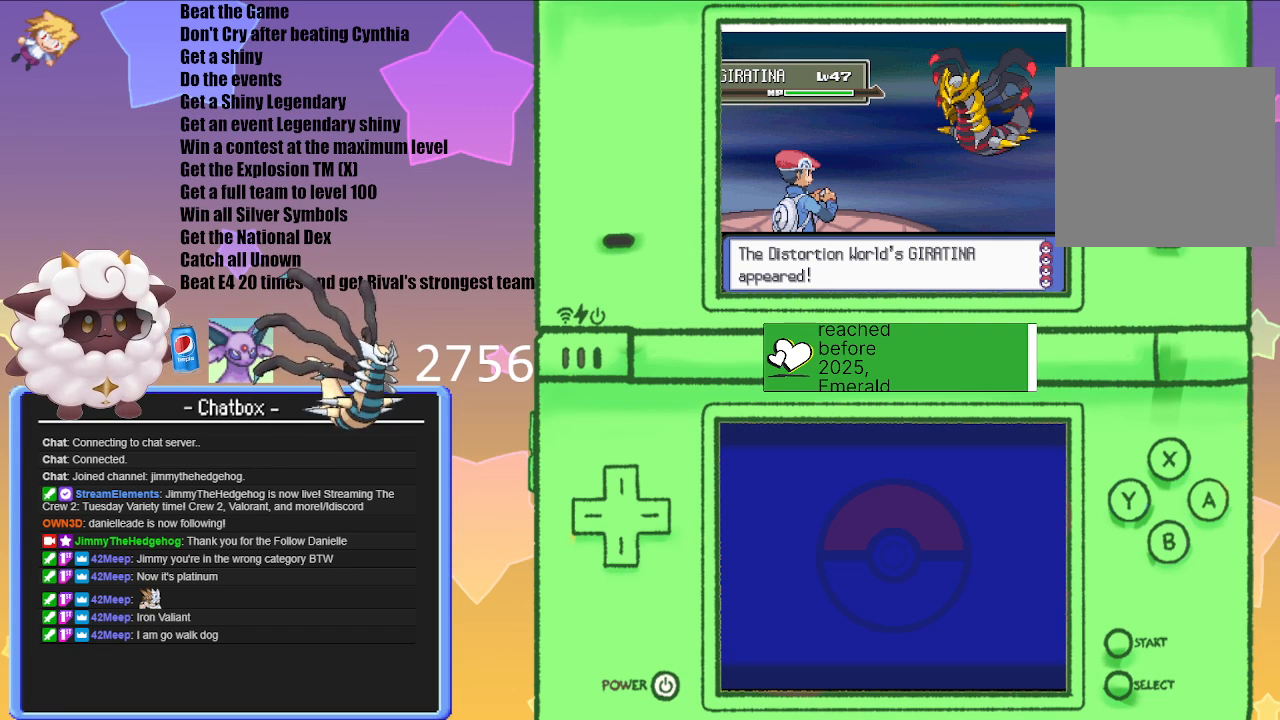
Gameplay with a controller (Nintendo layout); each line is a JSON object with the inputs held at the frame after it. "events" lists button and stick changes between this image and that frame as [ms after this image, input, new state], when the widget could be followed in between. Not read: L3 R3.
{"buttons": [], "left_stick": "center", "right_stick": "center", "events": [[67, "A", "down"], [167, "A", "up"]]}
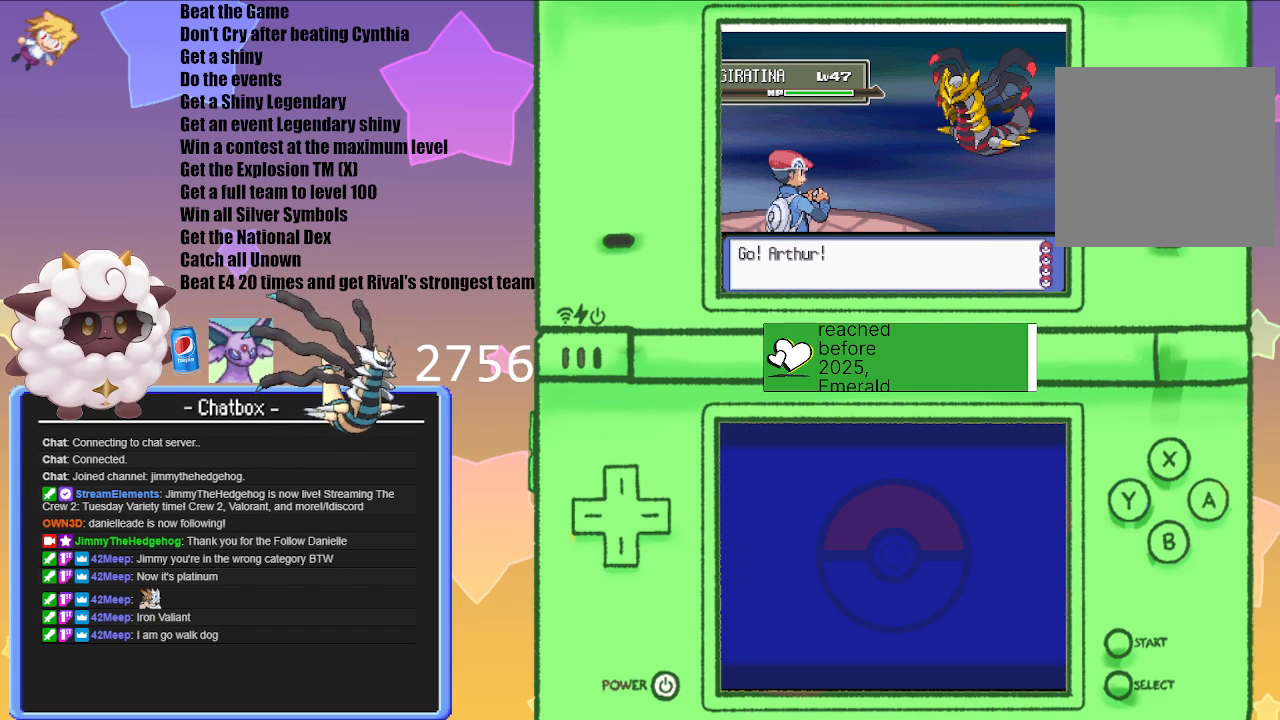
{"buttons": [], "left_stick": "center", "right_stick": "center", "events": []}
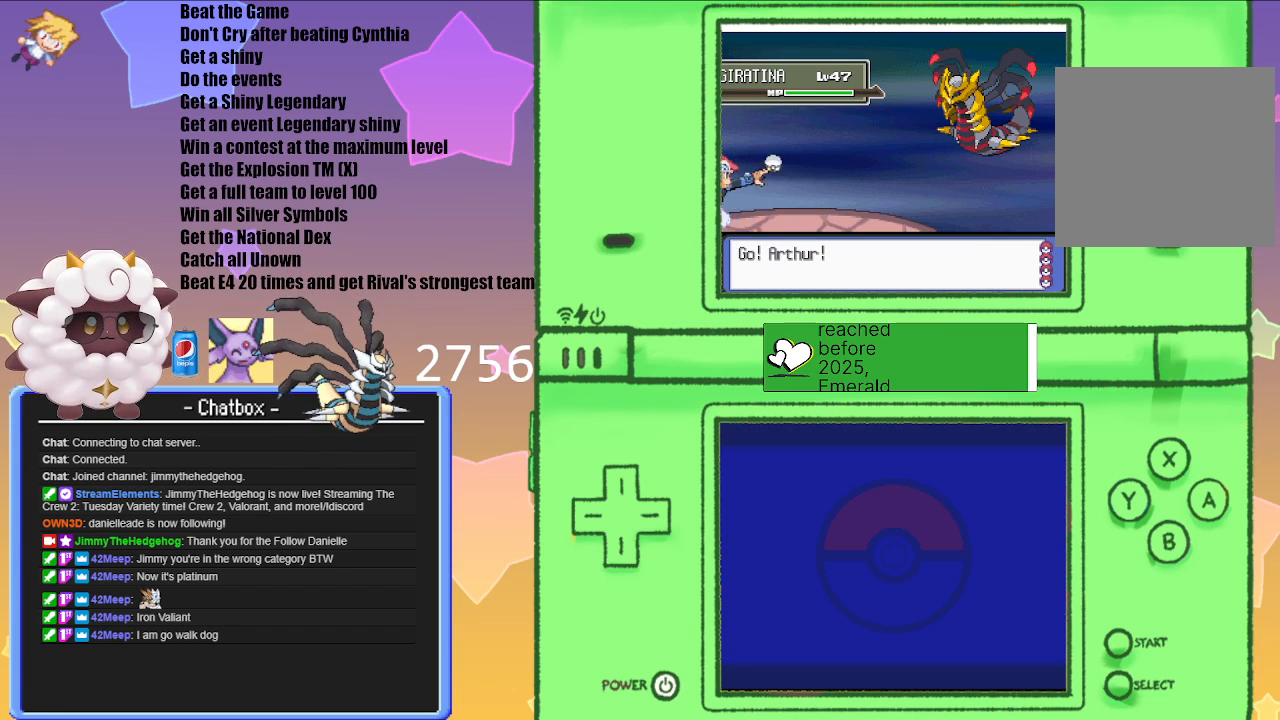
{"buttons": [], "left_stick": "center", "right_stick": "center", "events": []}
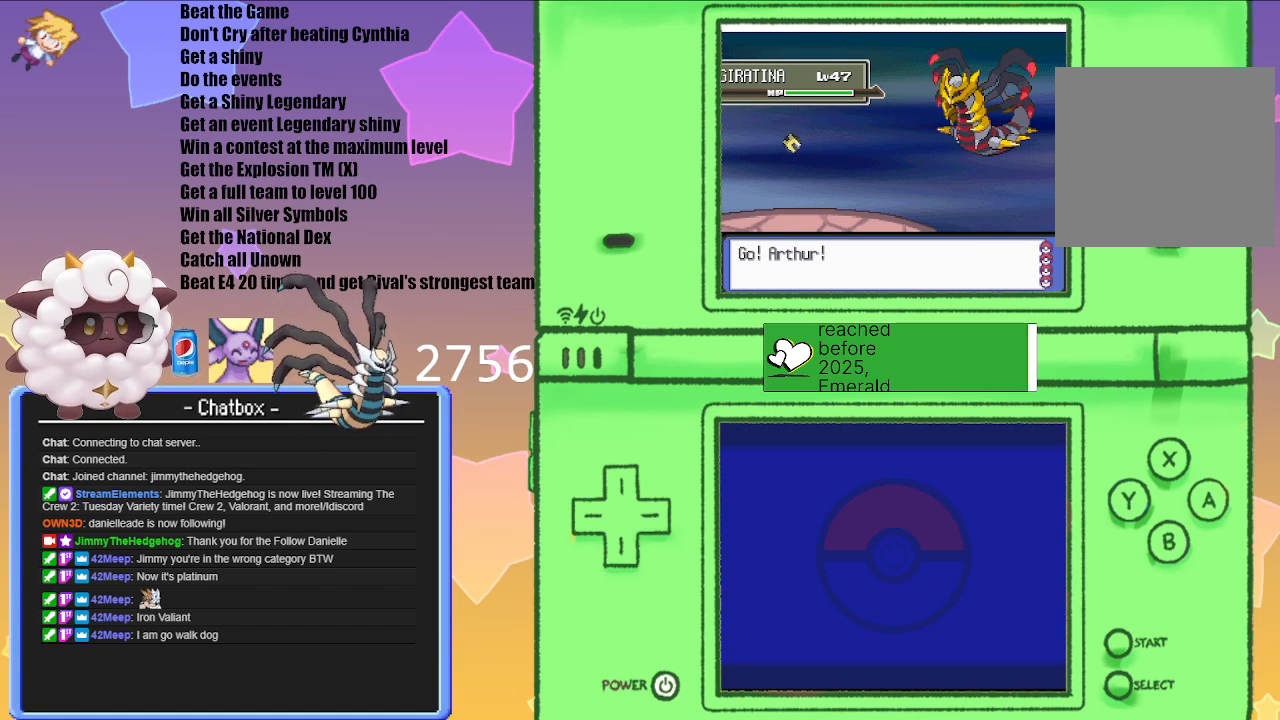
{"buttons": [], "left_stick": "center", "right_stick": "center", "events": []}
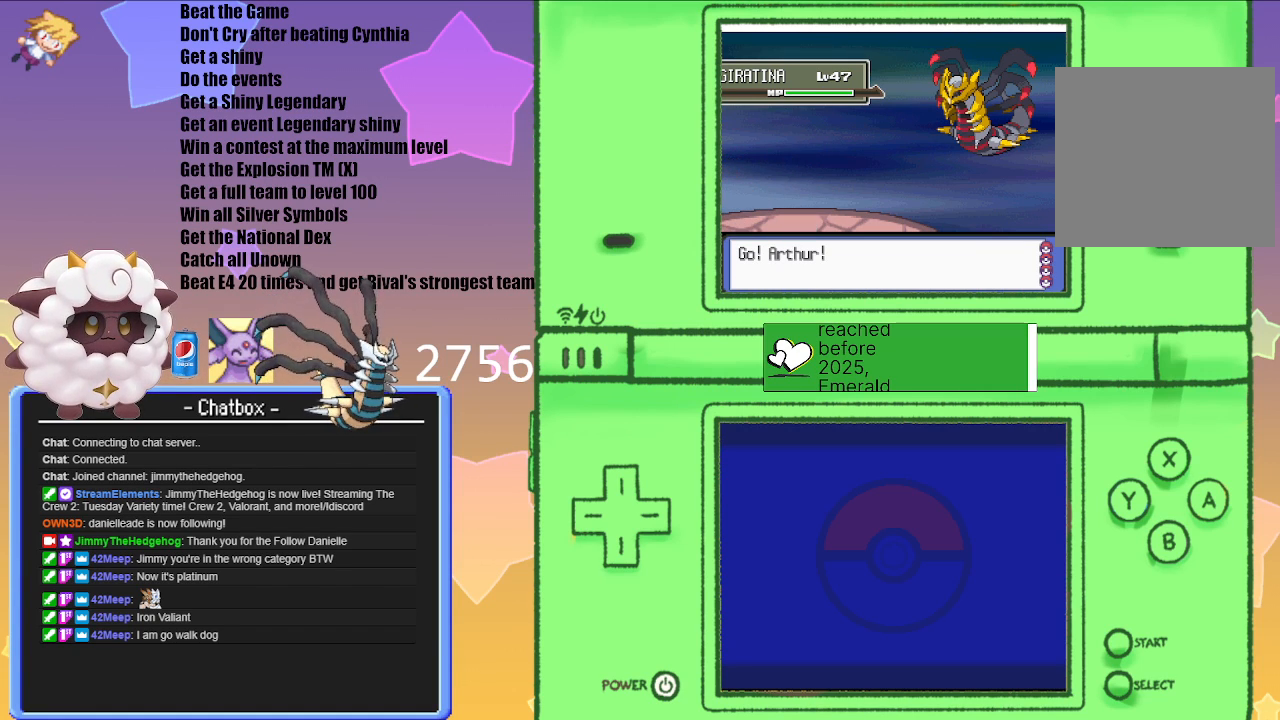
{"buttons": ["L1"], "left_stick": "center", "right_stick": "center", "events": [[483, "L1", "down"]]}
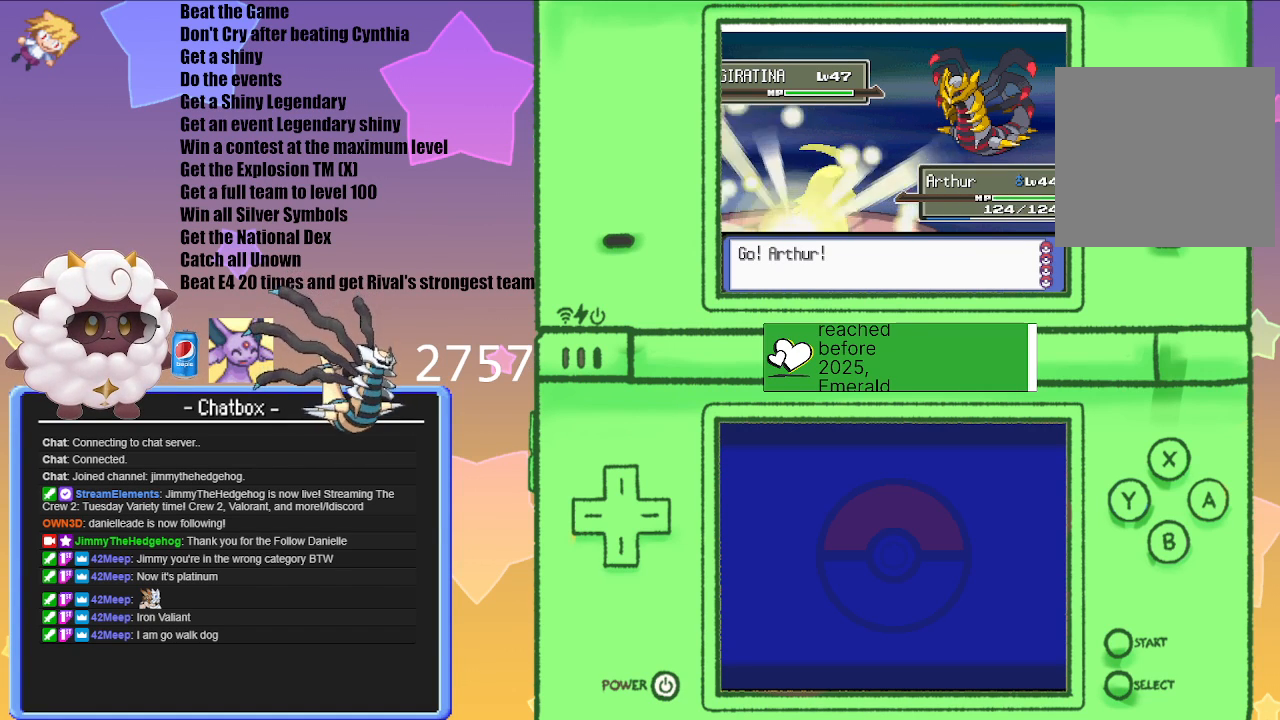
{"buttons": ["L1", "R1"], "left_stick": "center", "right_stick": "center", "events": [[33, "L1", "up"], [133, "L1", "down"], [233, "R1", "down"]]}
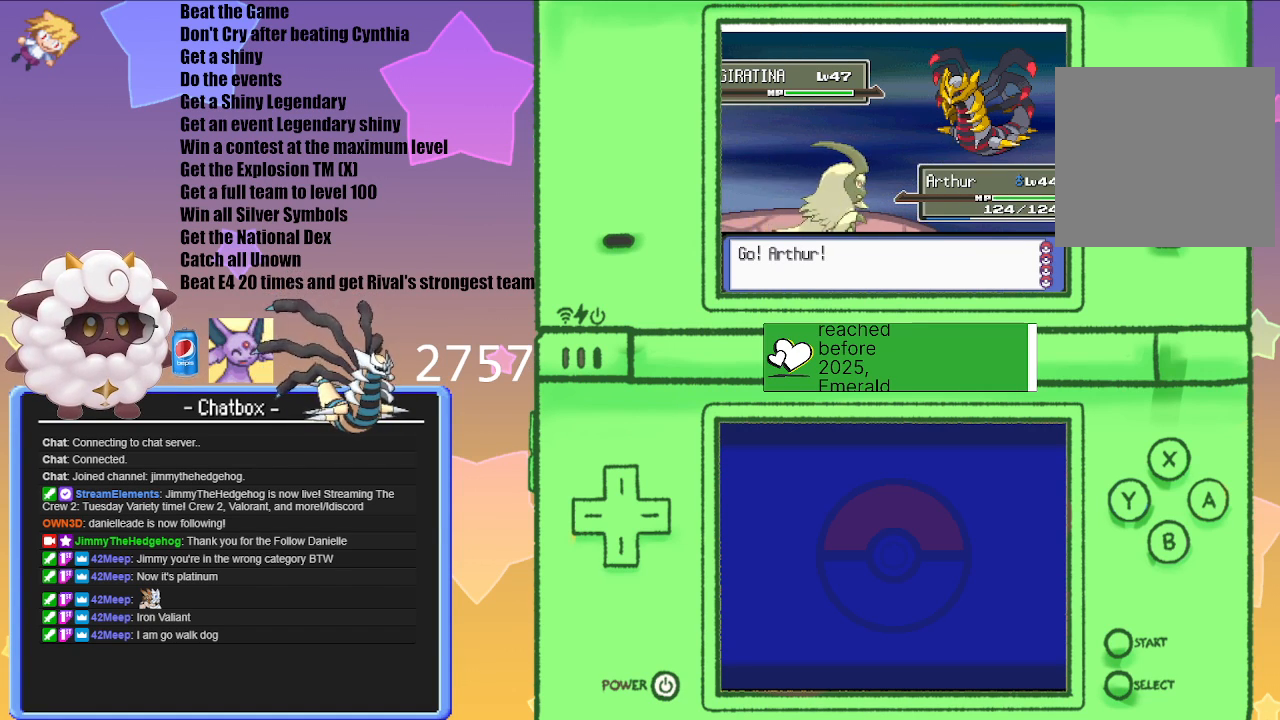
{"buttons": ["L1", "R1"], "left_stick": "center", "right_stick": "center", "events": []}
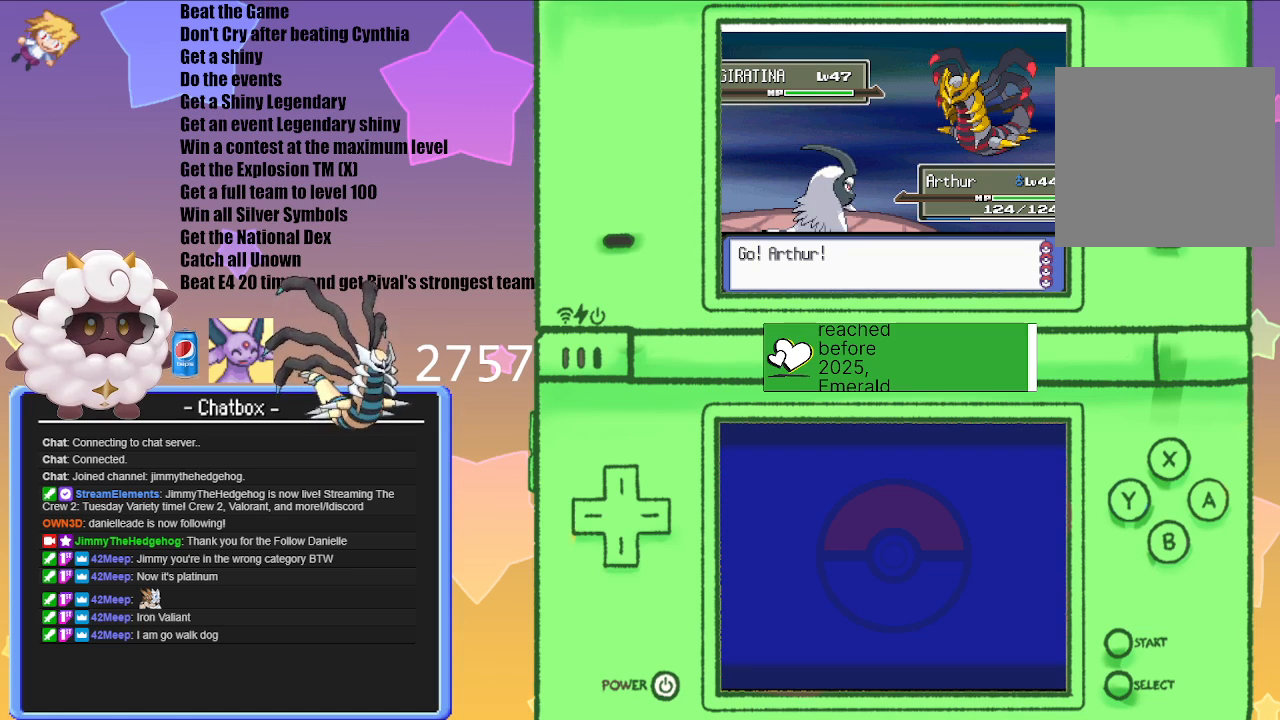
{"buttons": ["R1"], "left_stick": "center", "right_stick": "center", "events": [[283, "START", "down"], [467, "START", "up"], [500, "L1", "up"]]}
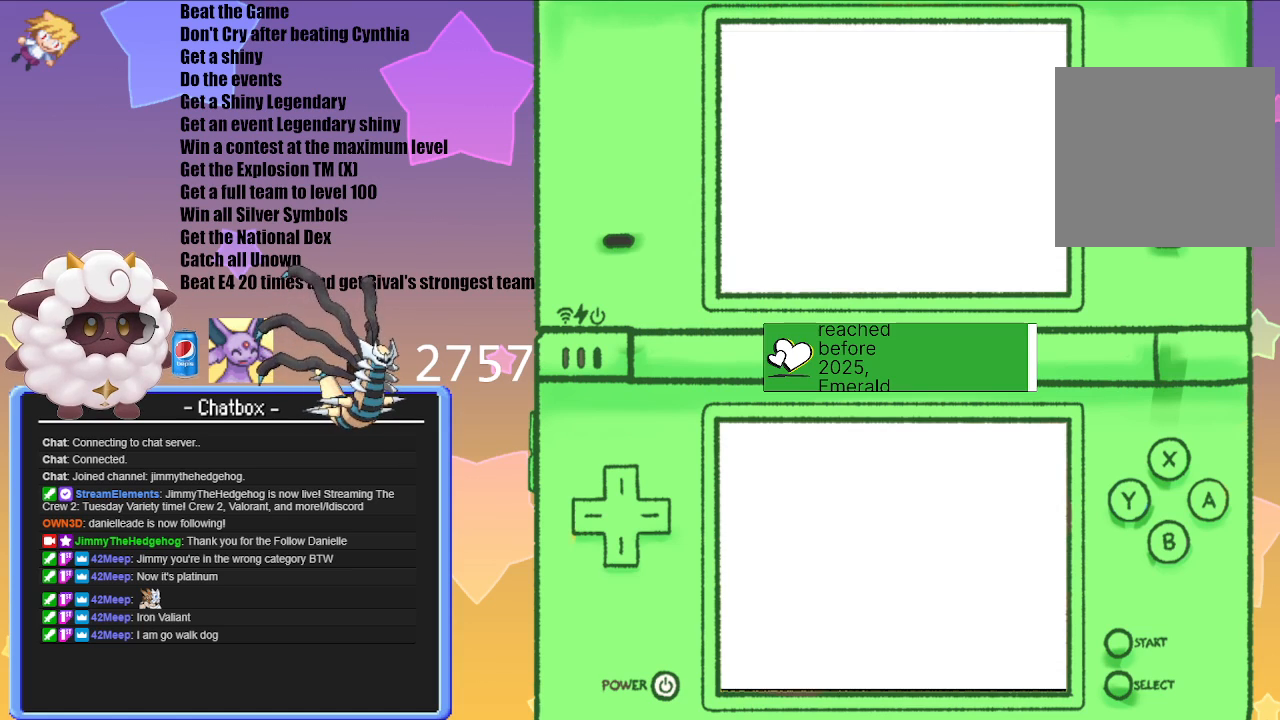
{"buttons": [], "left_stick": "center", "right_stick": "center", "events": [[33, "R1", "up"]]}
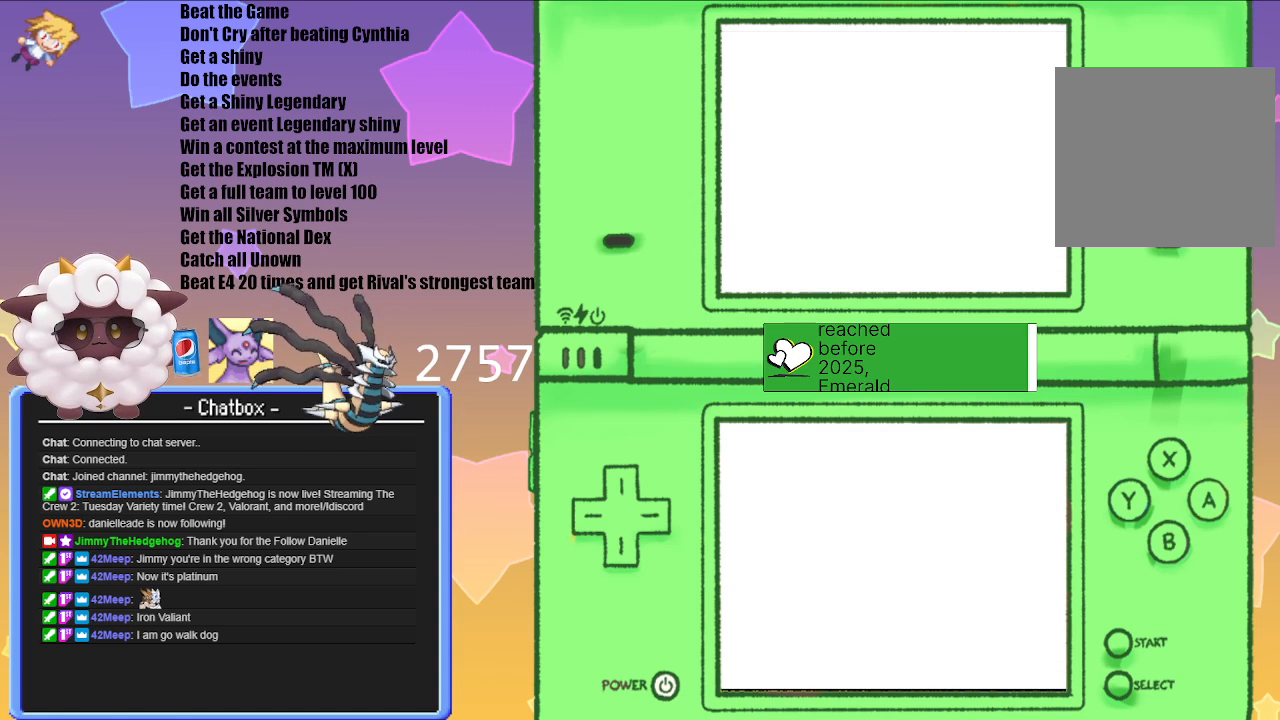
{"buttons": [], "left_stick": "center", "right_stick": "center", "events": []}
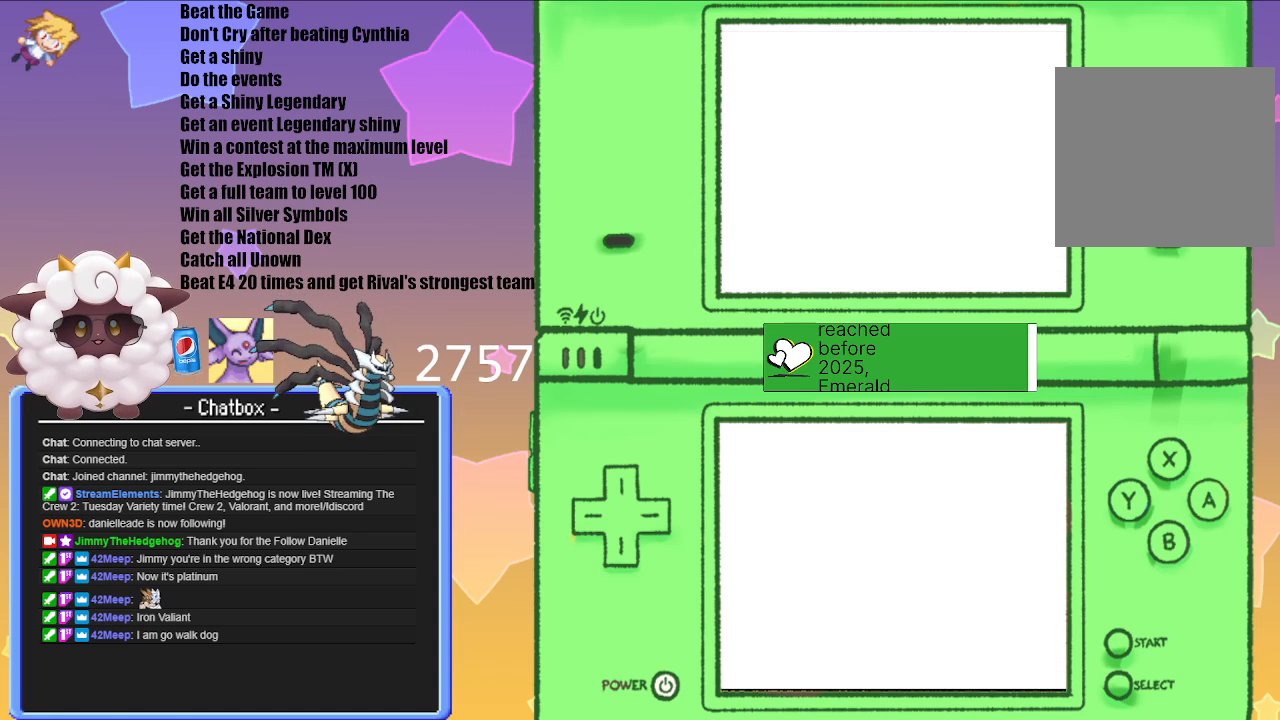
{"buttons": [], "left_stick": "center", "right_stick": "center", "events": []}
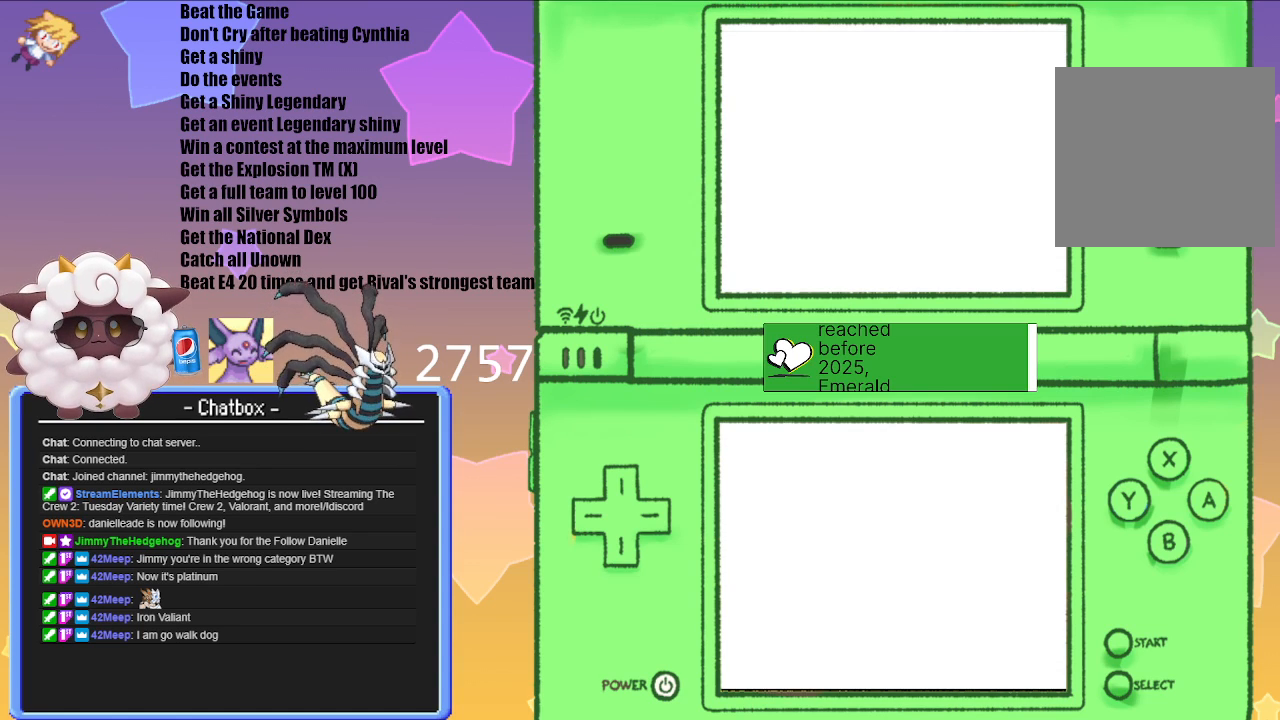
{"buttons": [], "left_stick": "center", "right_stick": "center", "events": []}
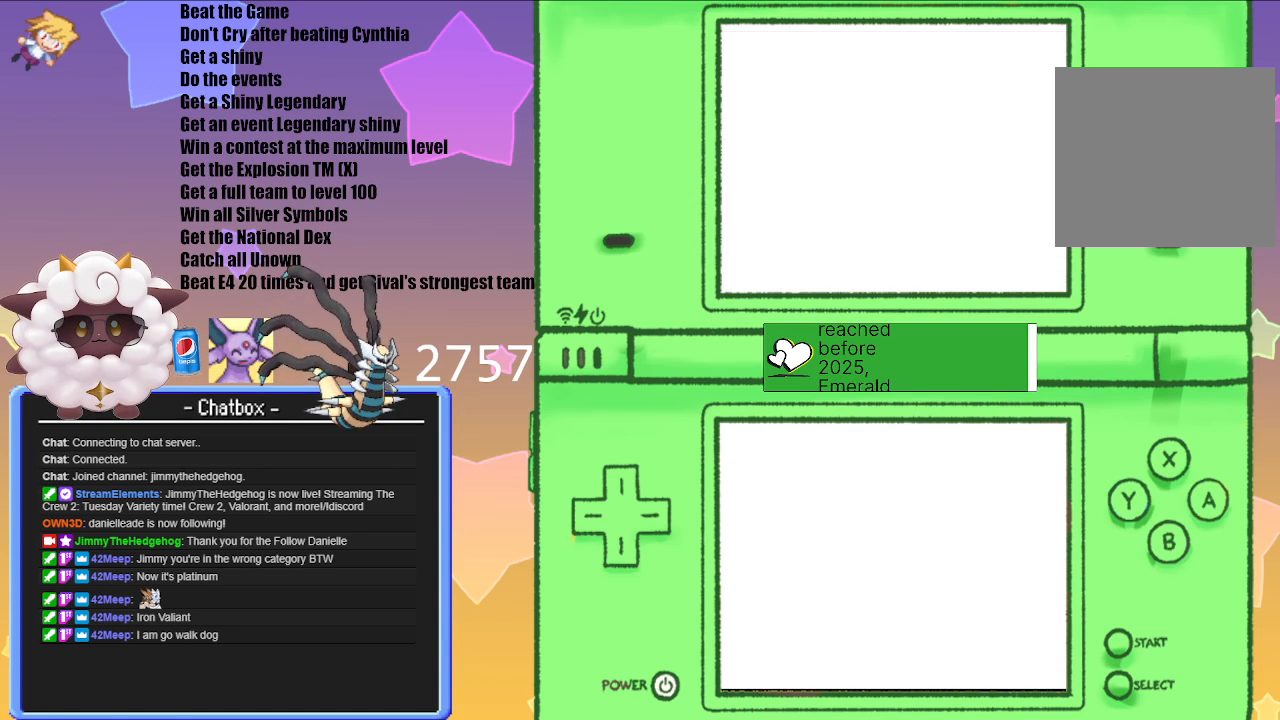
{"buttons": [], "left_stick": "center", "right_stick": "center", "events": []}
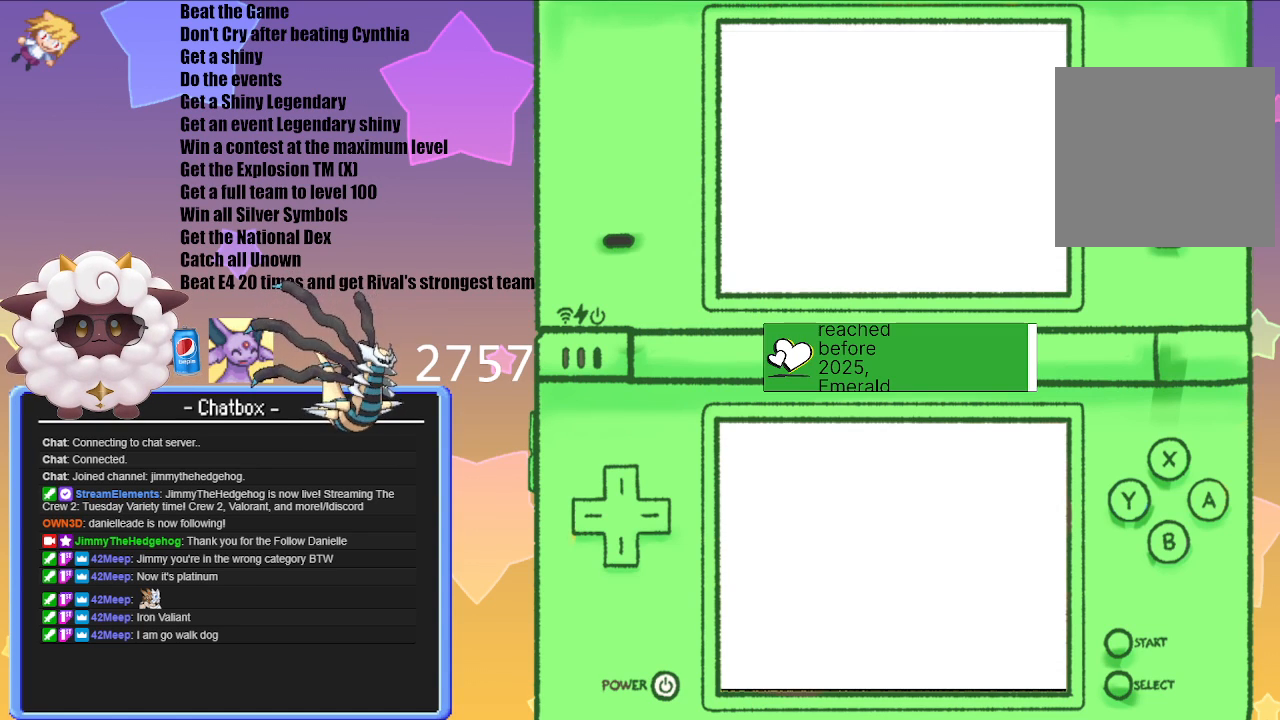
{"buttons": [], "left_stick": "center", "right_stick": "center", "events": []}
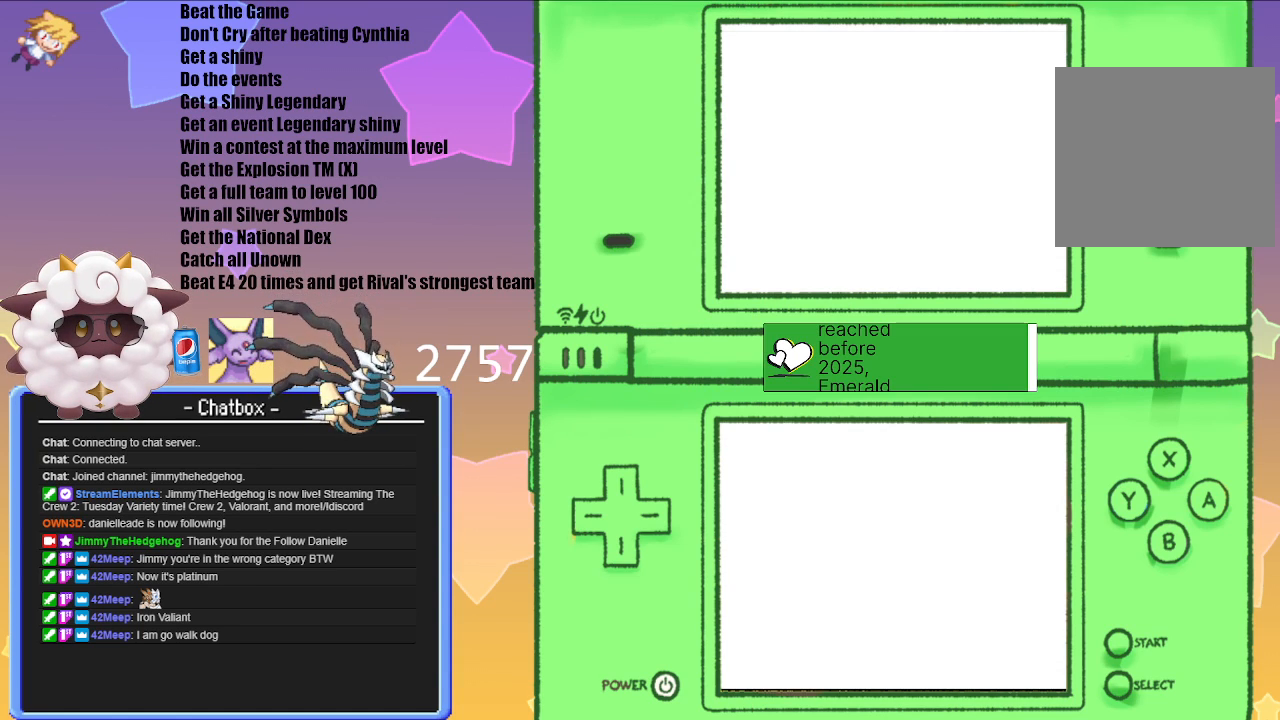
{"buttons": [], "left_stick": "center", "right_stick": "center", "events": [[67, "A", "down"], [150, "A", "up"]]}
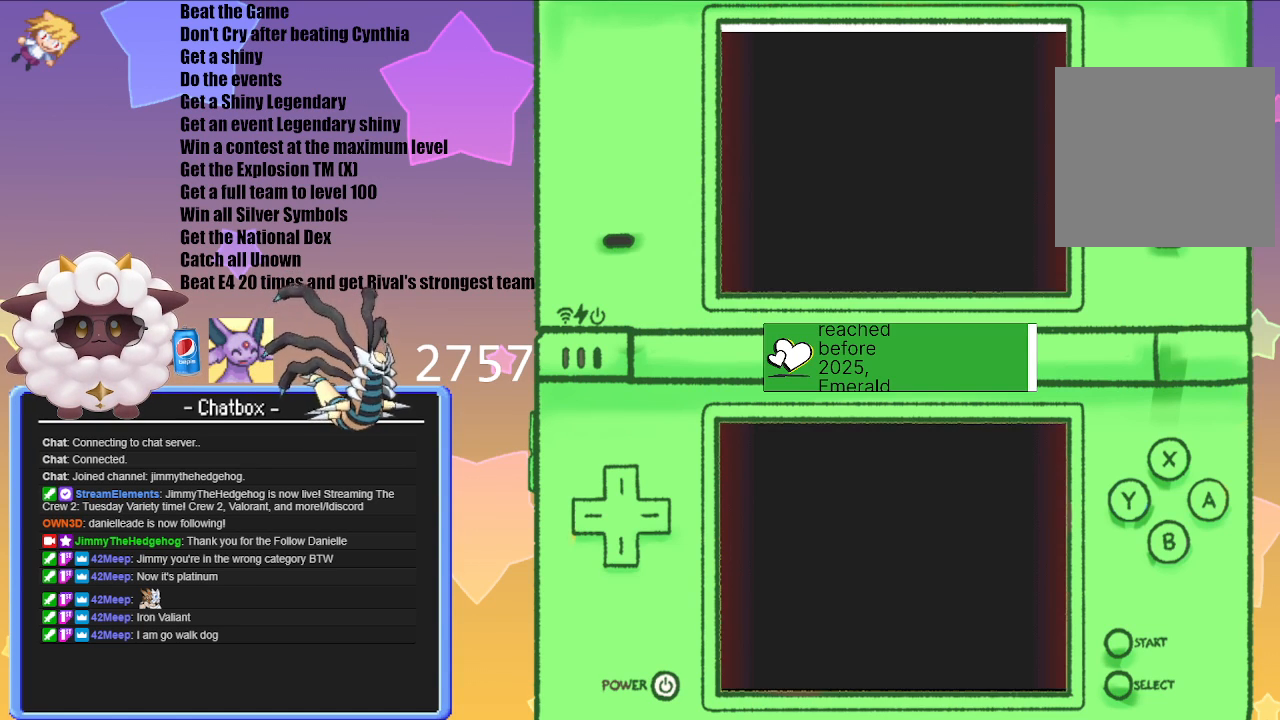
{"buttons": [], "left_stick": "center", "right_stick": "center", "events": [[300, "A", "down"], [500, "A", "up"]]}